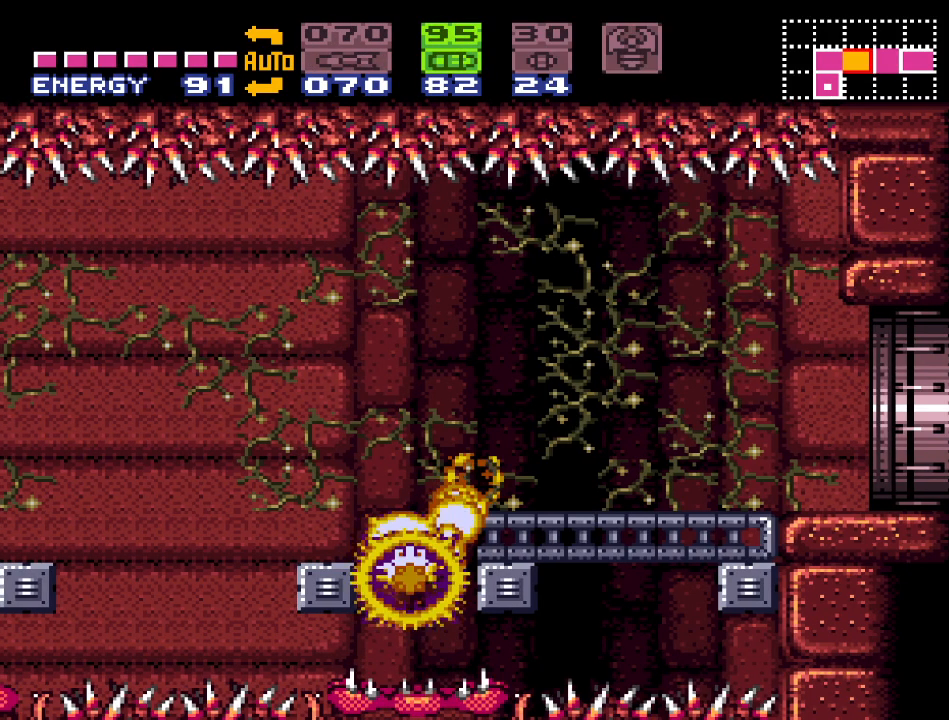
Gameplay with a controller (Nintendo layout); each line is a JSON object with the inputs held at the frame after it. "events" lists button and stick changes between this image and that frame as [ms after this image, input, new state], when the widget could be followed in between. Not read: L3 R3.
{"buttons": ["DPAD_RIGHT"], "events": [[150, "DPAD_RIGHT", "down"], [283, "B", "up"], [383, "X", "down"], [500, "X", "up"]]}
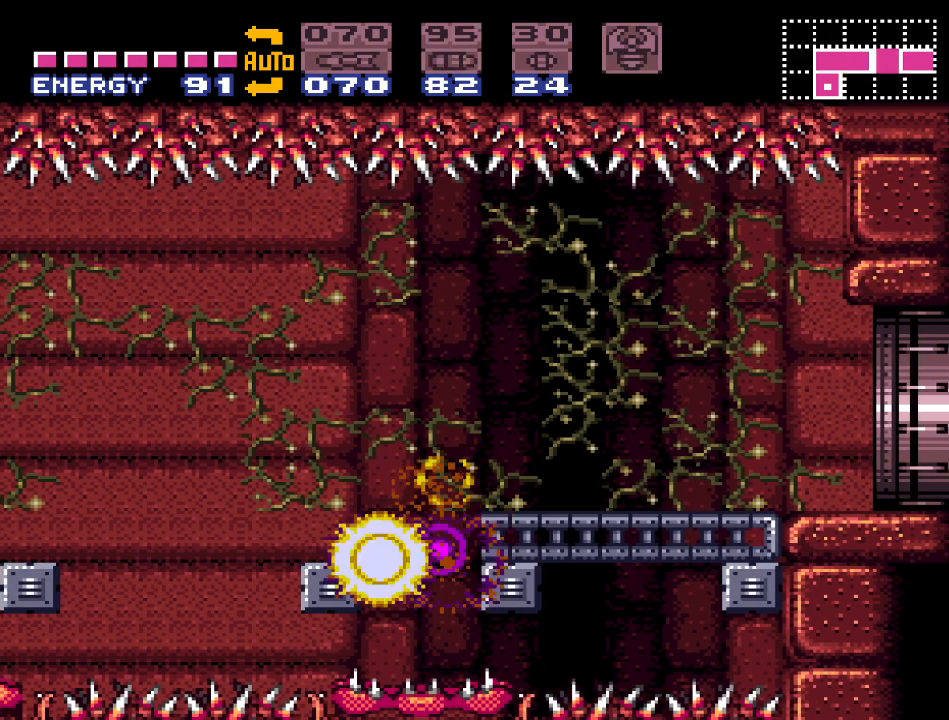
{"buttons": ["Y", "DPAD_RIGHT"], "events": [[117, "Y", "down"]]}
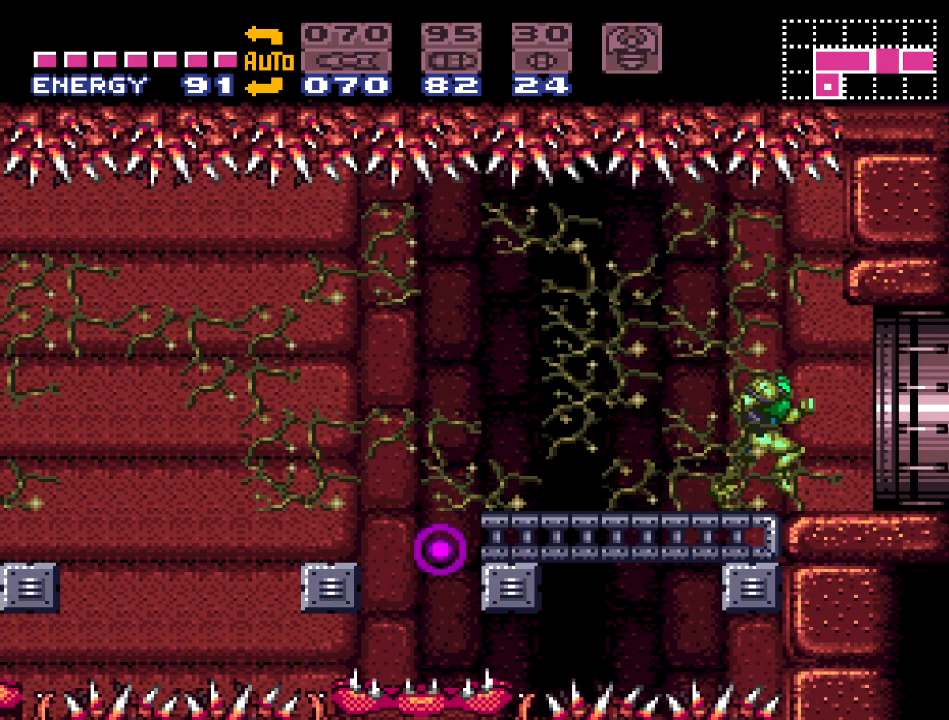
{"buttons": ["Y"], "events": [[500, "DPAD_RIGHT", "up"]]}
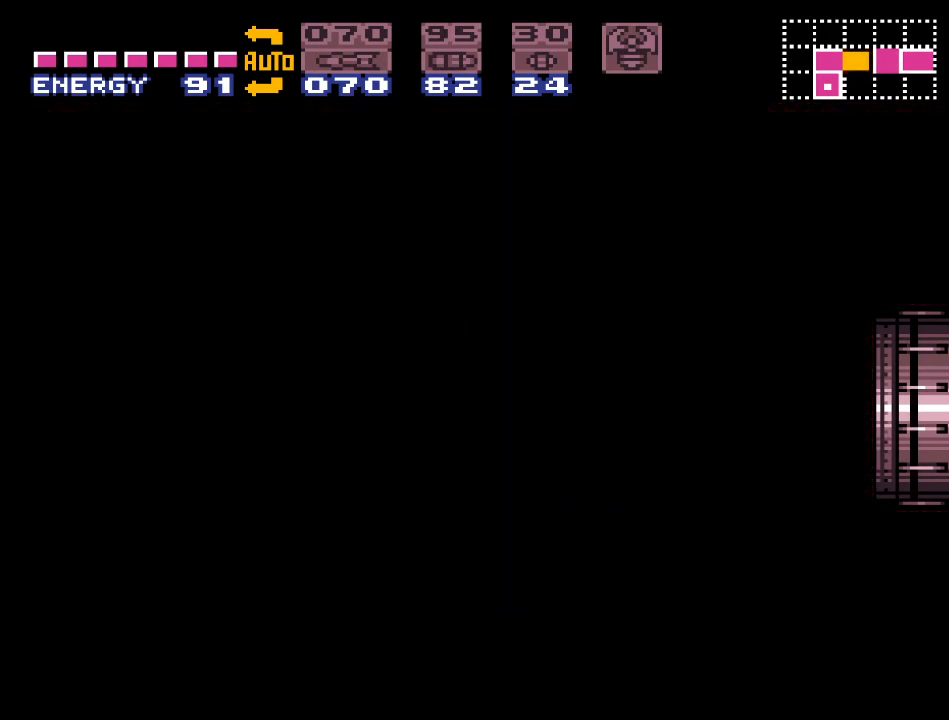
{"buttons": ["Y", "DPAD_RIGHT"], "events": [[250, "DPAD_RIGHT", "down"]]}
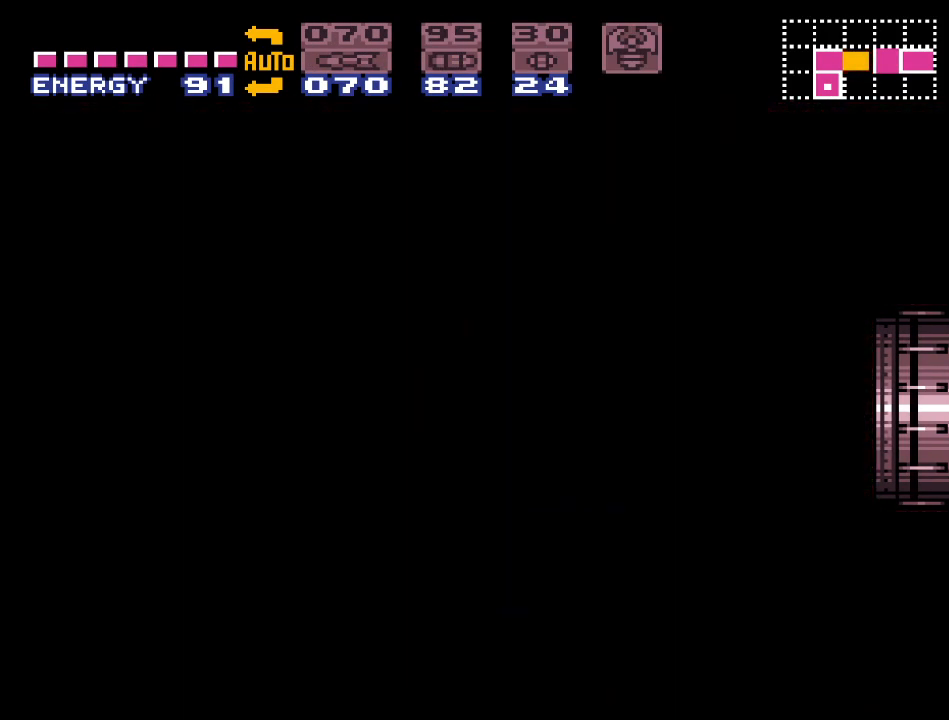
{"buttons": ["Y", "DPAD_RIGHT"], "events": []}
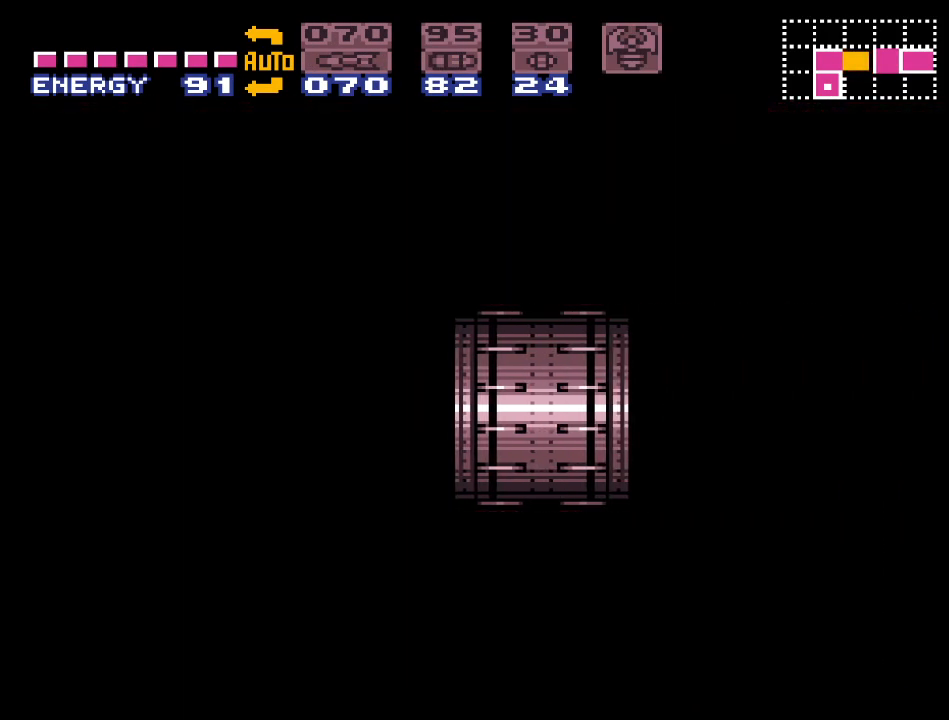
{"buttons": ["Y", "DPAD_RIGHT"], "events": []}
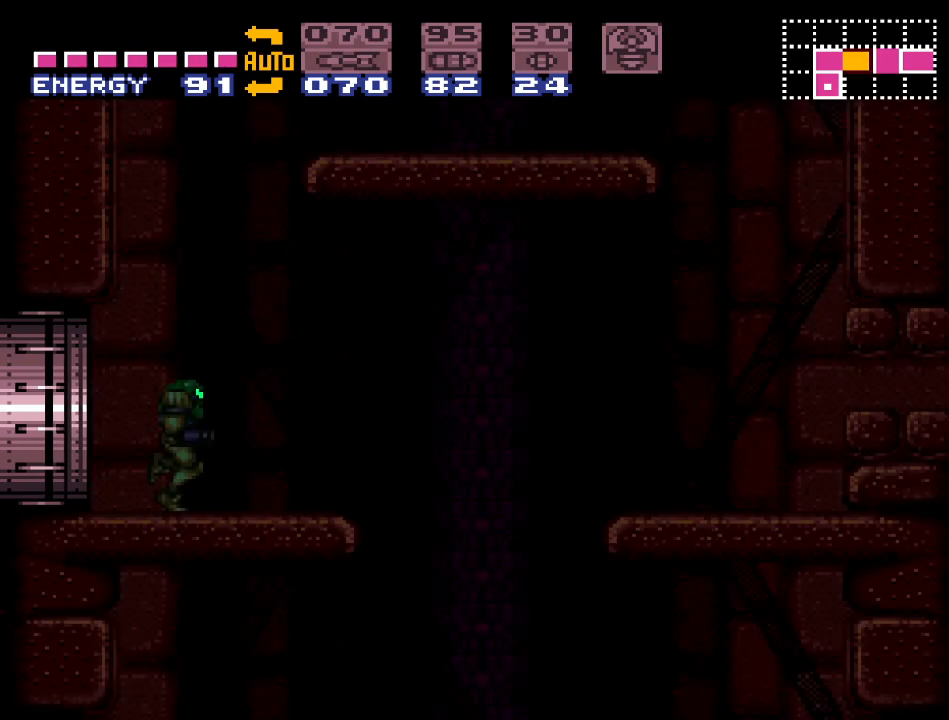
{"buttons": ["Y", "DPAD_RIGHT"], "events": []}
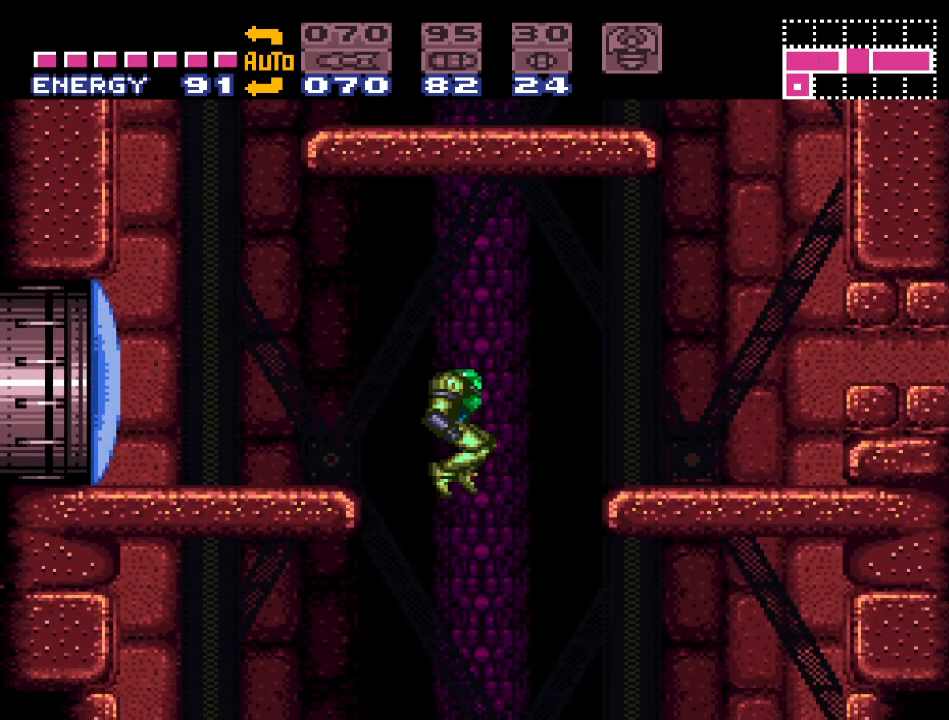
{"buttons": ["Y", "DPAD_LEFT"], "events": [[33, "DPAD_RIGHT", "up"], [67, "DPAD_LEFT", "down"]]}
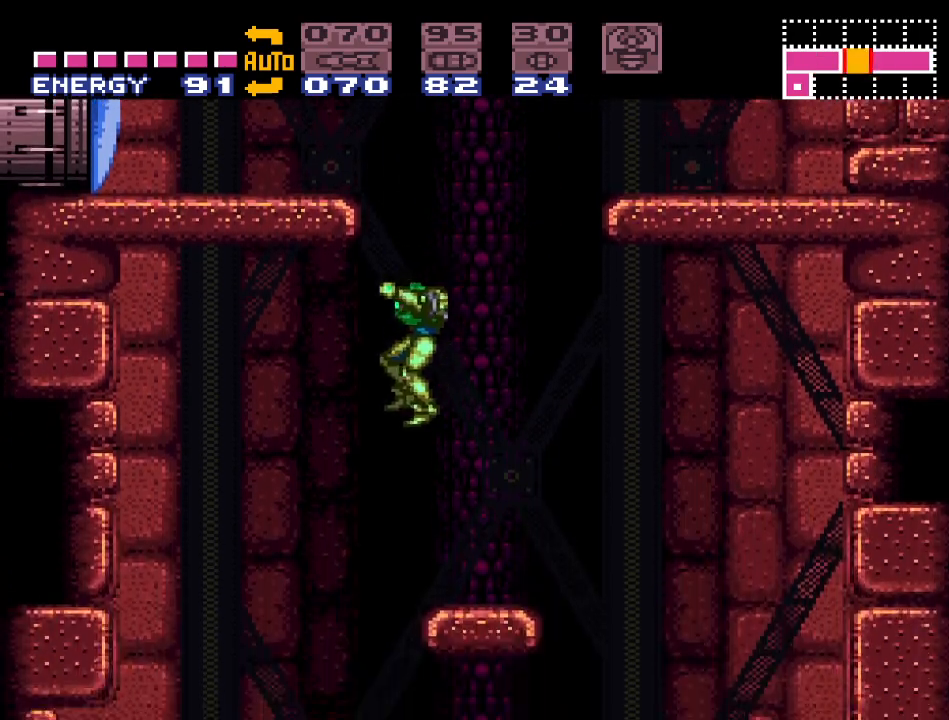
{"buttons": ["Y", "DPAD_LEFT"], "events": []}
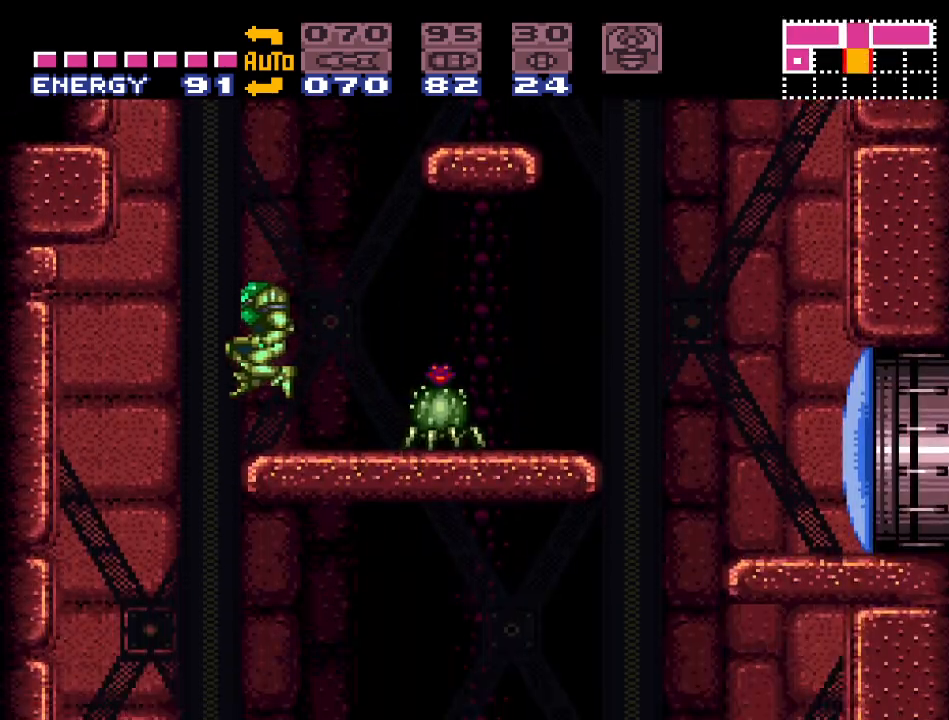
{"buttons": ["Y", "DPAD_RIGHT"], "events": [[183, "DPAD_LEFT", "up"], [283, "DPAD_RIGHT", "down"]]}
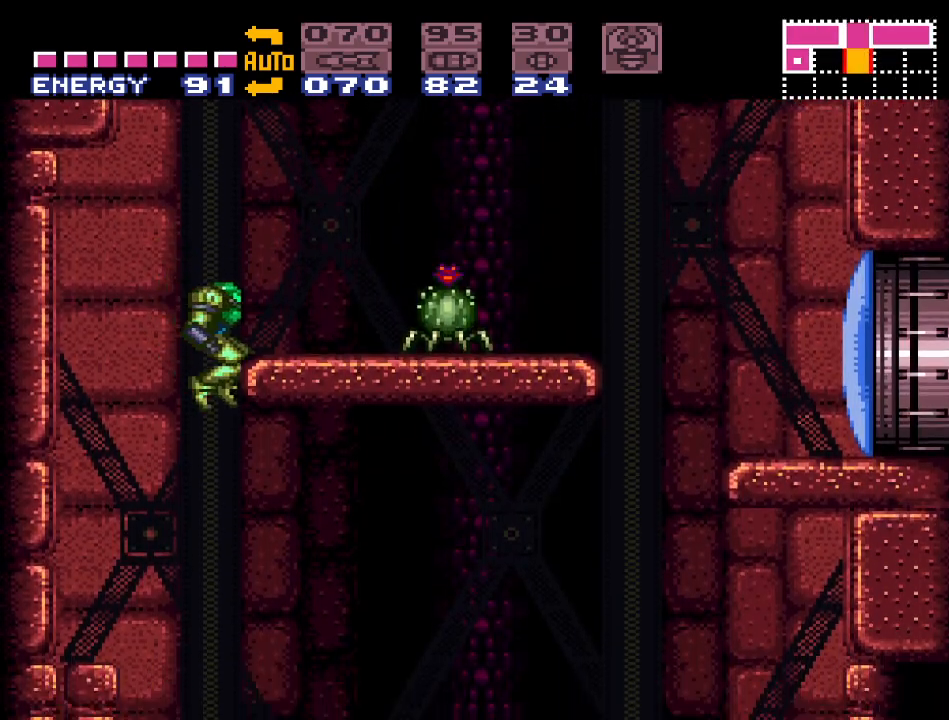
{"buttons": ["Y", "DPAD_RIGHT"], "events": []}
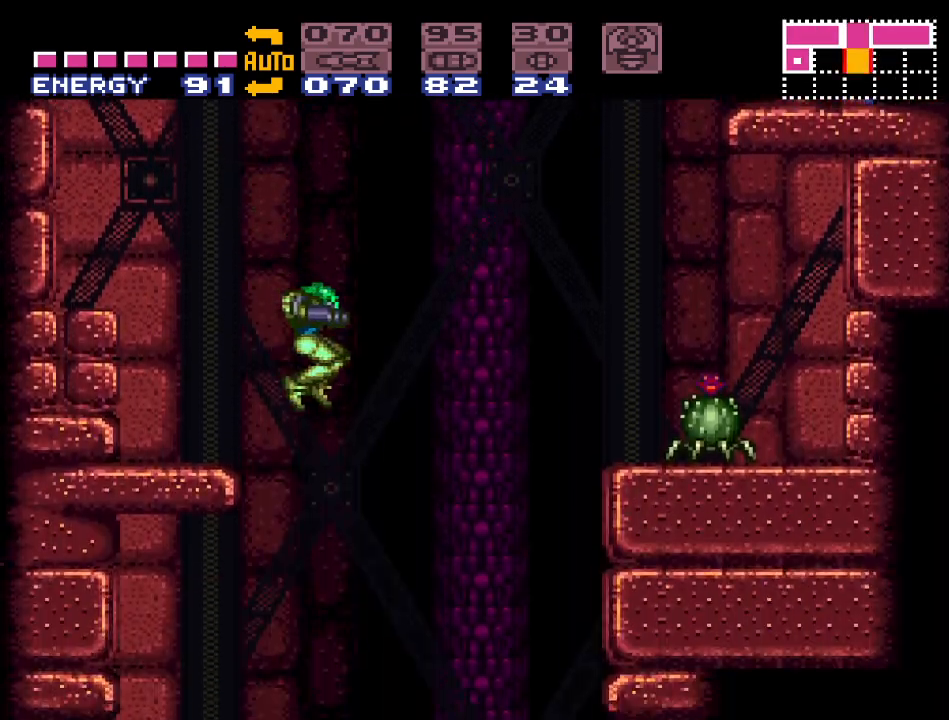
{"buttons": ["DPAD_DOWN"], "events": [[250, "DPAD_RIGHT", "up"], [250, "Y", "up"], [283, "DPAD_DOWN", "down"], [350, "A", "down"], [467, "A", "up"]]}
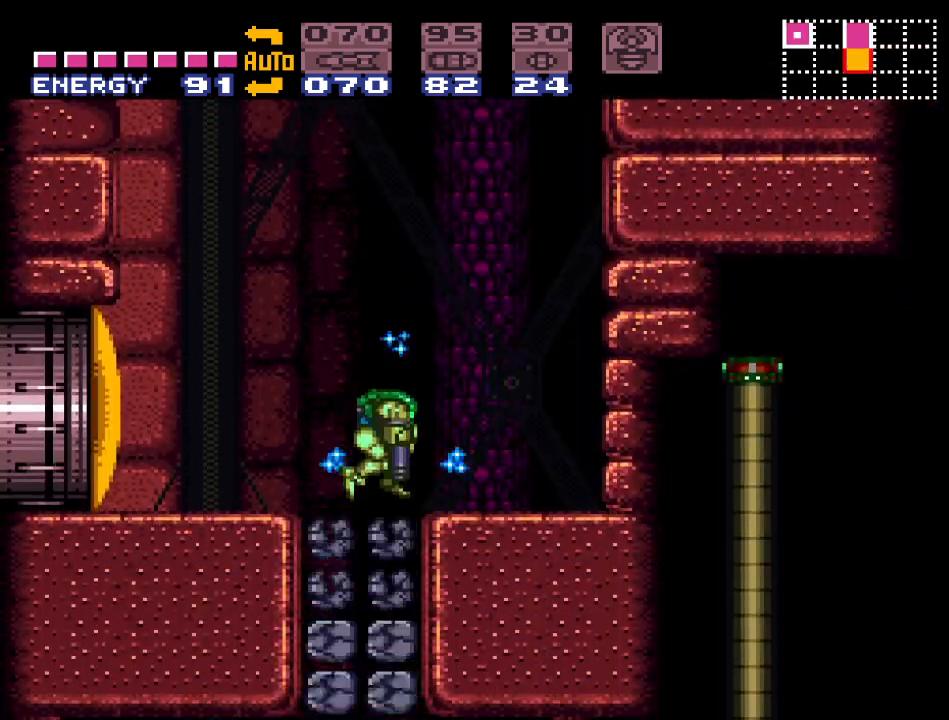
{"buttons": ["Y", "DPAD_LEFT"], "events": [[67, "DPAD_DOWN", "up"], [167, "DPAD_LEFT", "down"], [317, "DPAD_LEFT", "up"], [383, "DPAD_LEFT", "down"], [500, "Y", "down"]]}
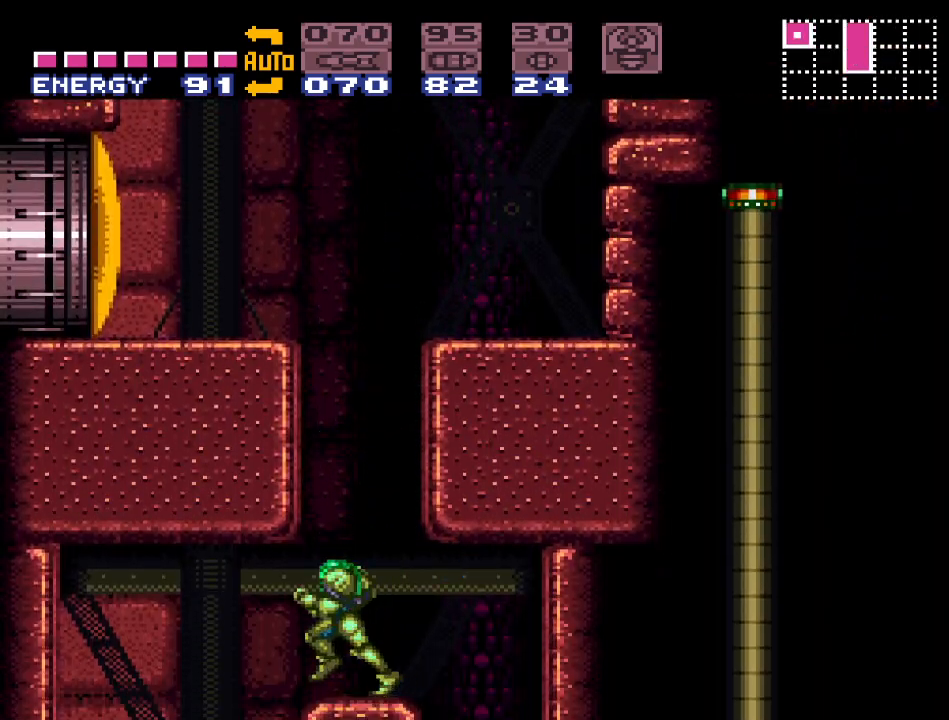
{"buttons": ["Y", "DPAD_RIGHT"], "events": [[283, "DPAD_LEFT", "up"], [383, "DPAD_RIGHT", "down"]]}
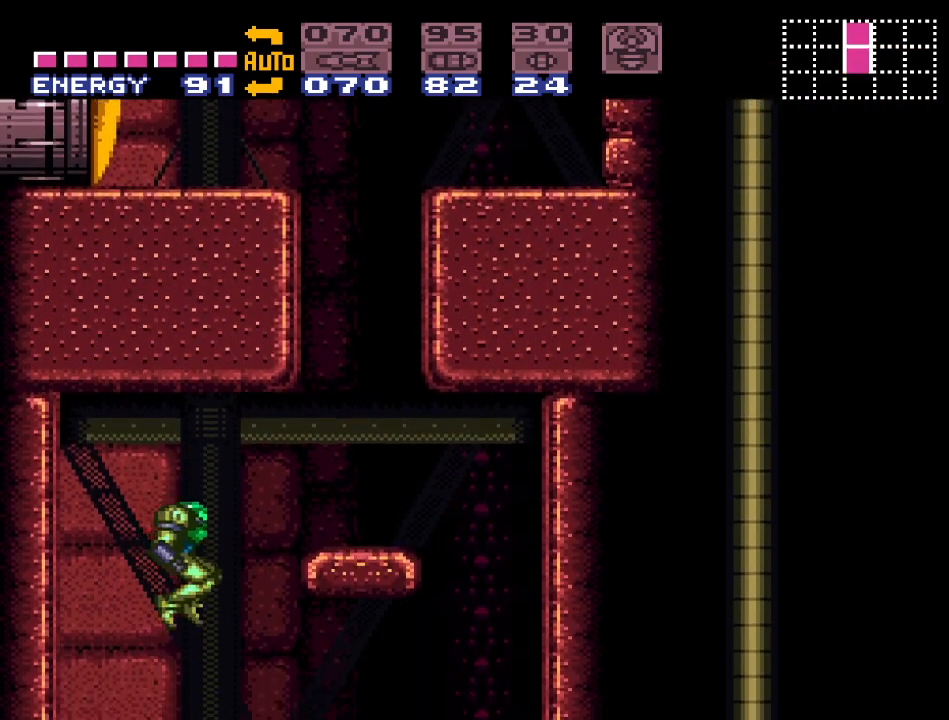
{"buttons": ["Y", "DPAD_RIGHT"], "events": []}
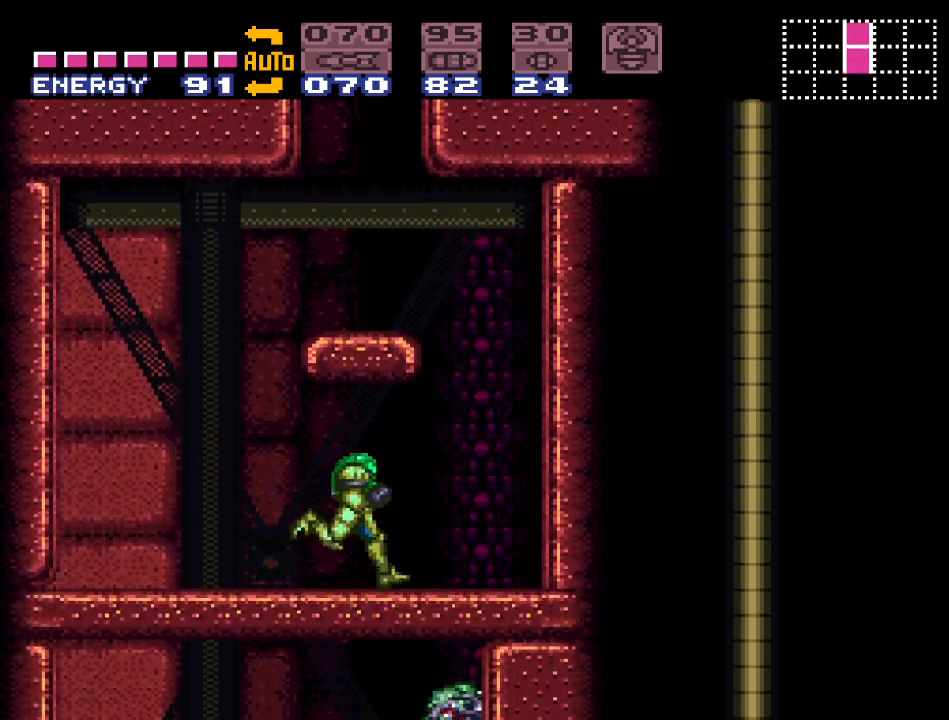
{"buttons": ["A", "DPAD_DOWN"], "events": [[33, "DPAD_RIGHT", "up"], [67, "DPAD_LEFT", "down"], [100, "Y", "up"], [250, "B", "down"], [317, "B", "up"], [350, "DPAD_LEFT", "up"], [383, "DPAD_DOWN", "down"], [467, "A", "down"]]}
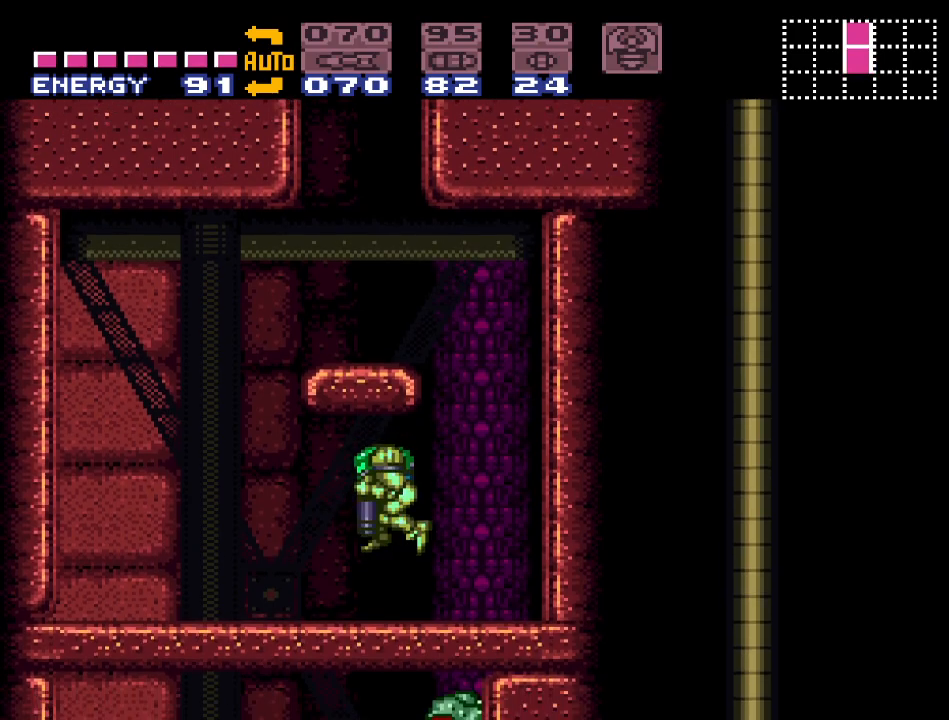
{"buttons": ["Y", "DPAD_LEFT"], "events": [[33, "A", "up"], [283, "DPAD_DOWN", "up"], [283, "DPAD_LEFT", "down"], [467, "Y", "down"]]}
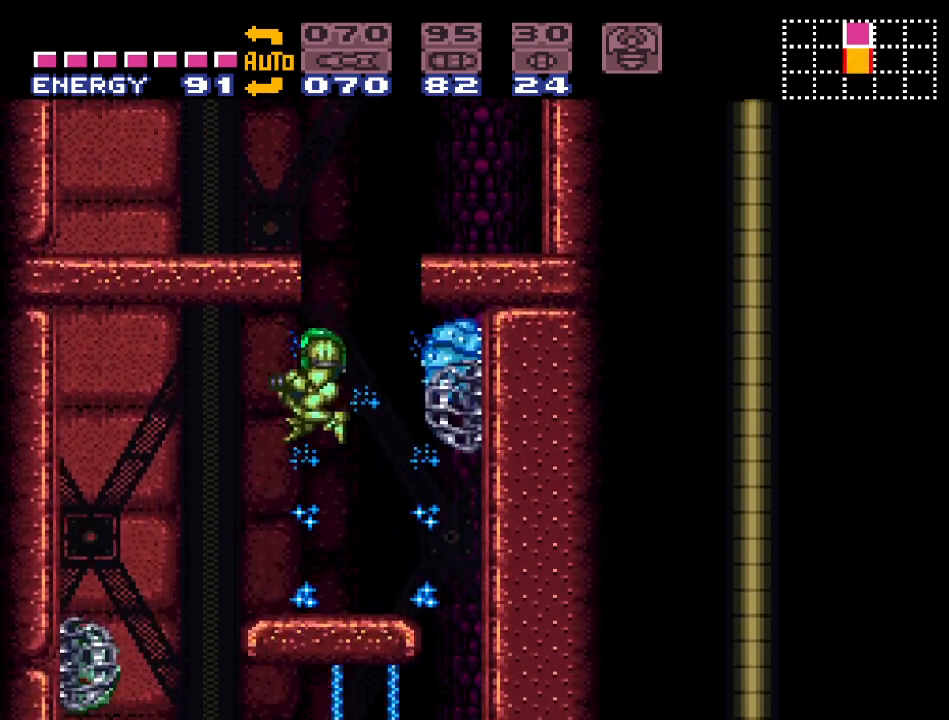
{"buttons": ["Y", "DPAD_RIGHT"], "events": [[433, "DPAD_LEFT", "up"], [467, "DPAD_RIGHT", "down"]]}
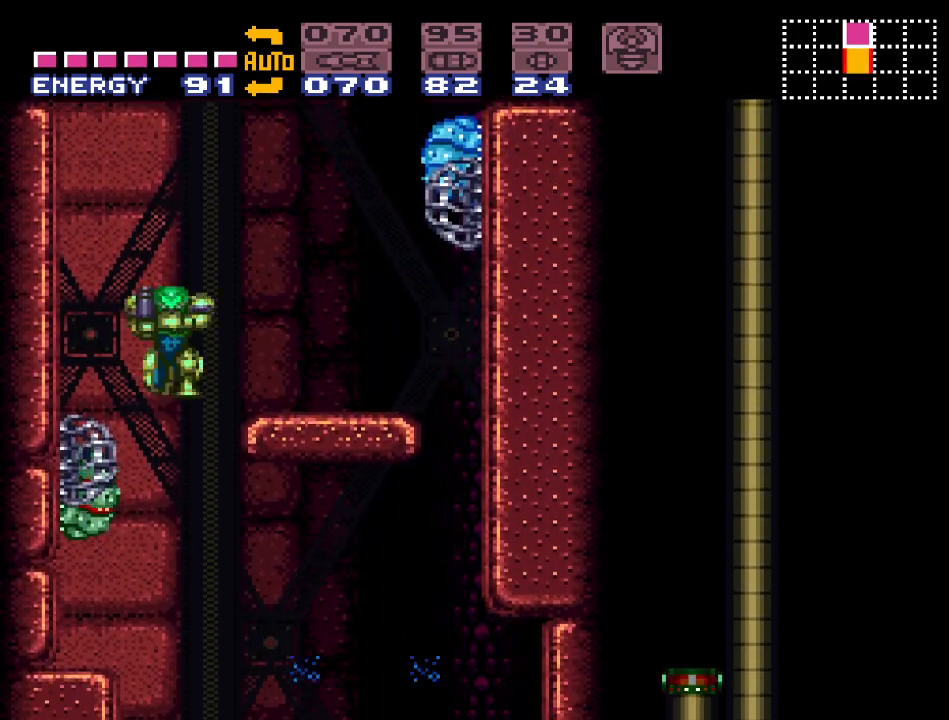
{"buttons": ["DPAD_RIGHT", "SELECT"], "events": [[183, "Y", "up"], [467, "SELECT", "down"]]}
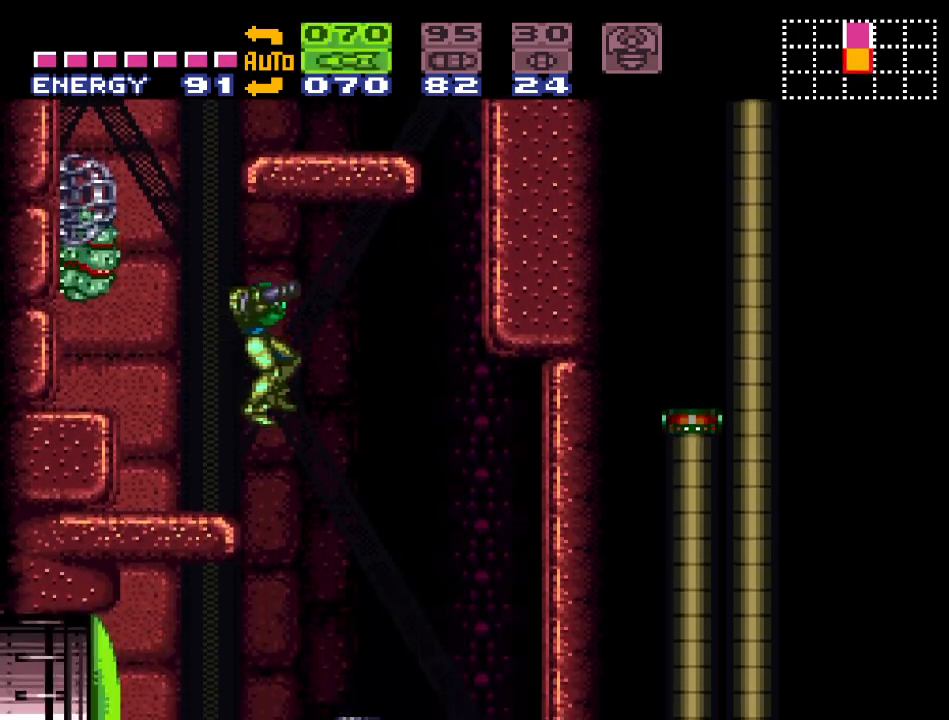
{"buttons": ["DPAD_LEFT"], "events": [[33, "SELECT", "up"], [133, "SELECT", "down"], [217, "DPAD_RIGHT", "up"], [267, "SELECT", "up"], [317, "DPAD_LEFT", "down"]]}
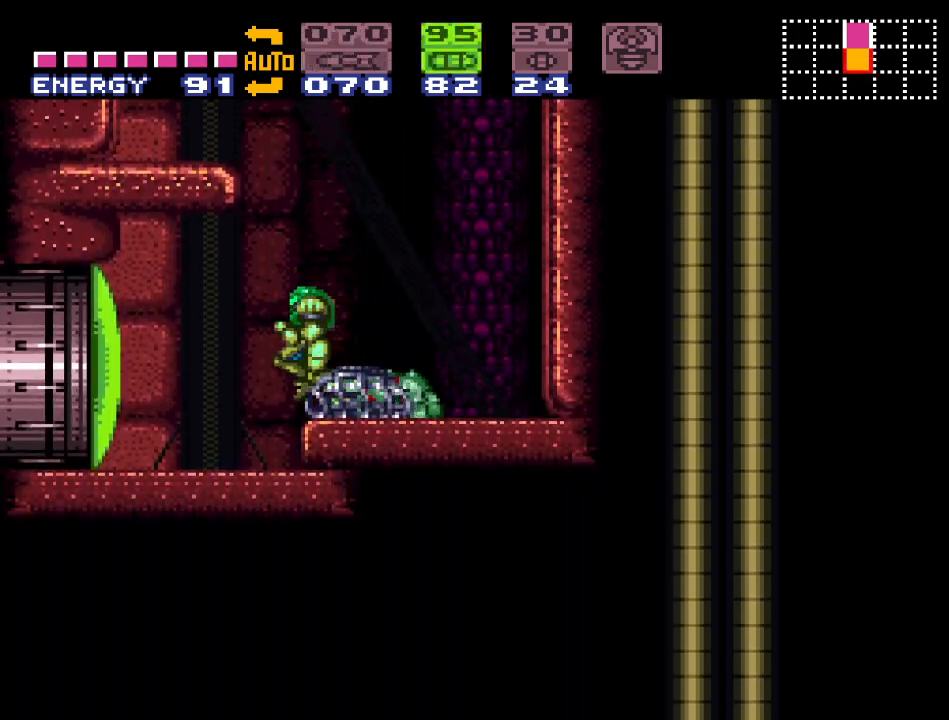
{"buttons": [], "events": [[33, "DPAD_LEFT", "up"], [67, "A", "down"], [167, "A", "up"], [250, "DPAD_LEFT", "down"], [283, "X", "down"], [350, "X", "up"], [383, "DPAD_LEFT", "up"]]}
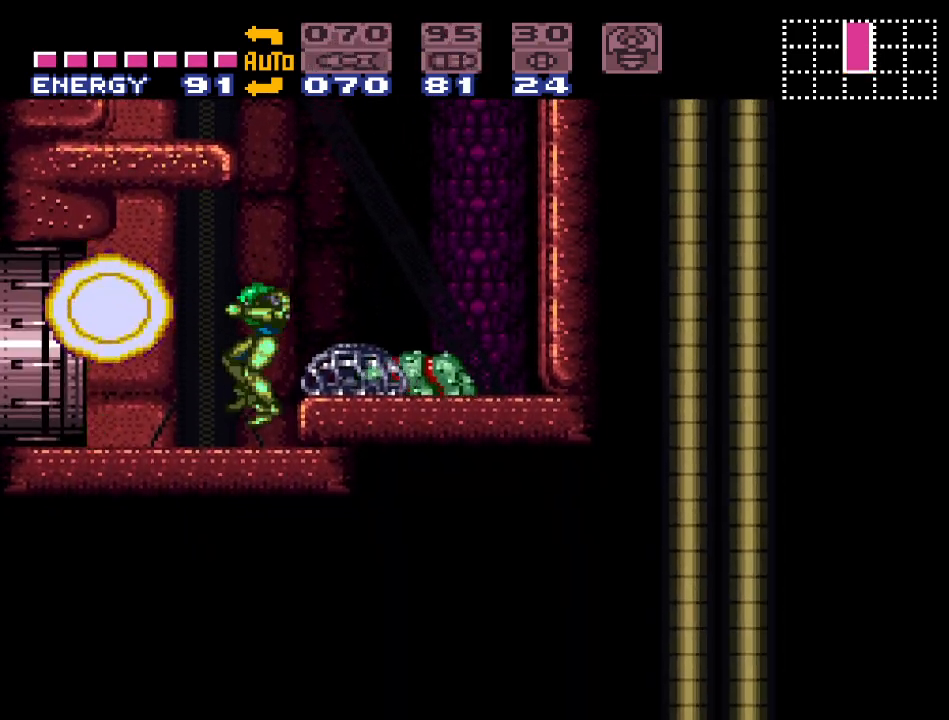
{"buttons": ["Y", "DPAD_LEFT"], "events": [[33, "DPAD_RIGHT", "down"], [150, "Y", "down"], [250, "DPAD_RIGHT", "up"], [283, "DPAD_LEFT", "down"]]}
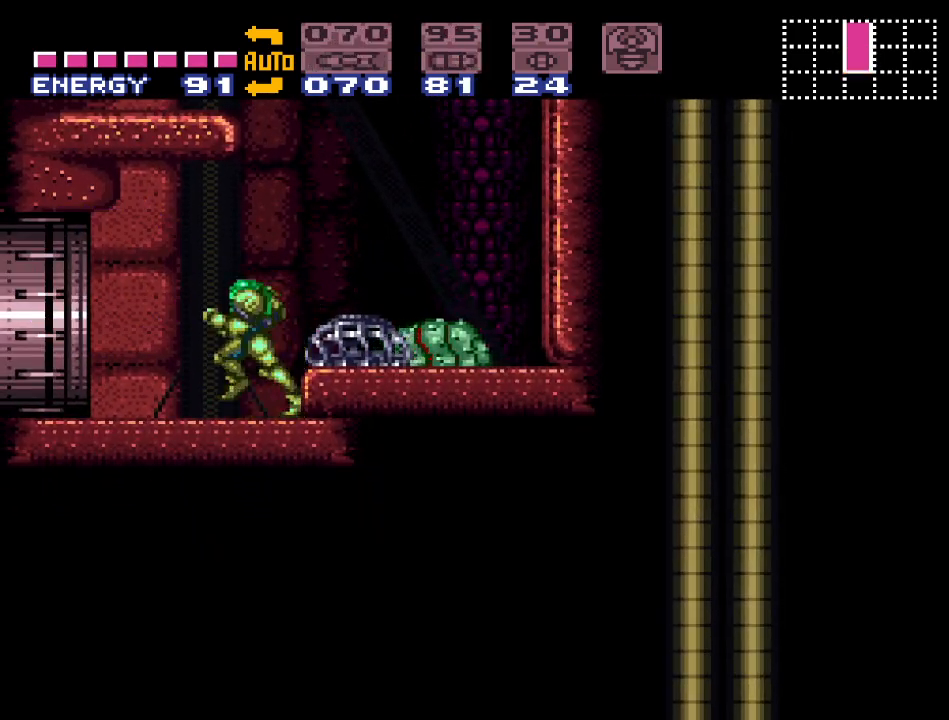
{"buttons": ["B", "Y", "DPAD_LEFT"], "events": [[250, "B", "down"]]}
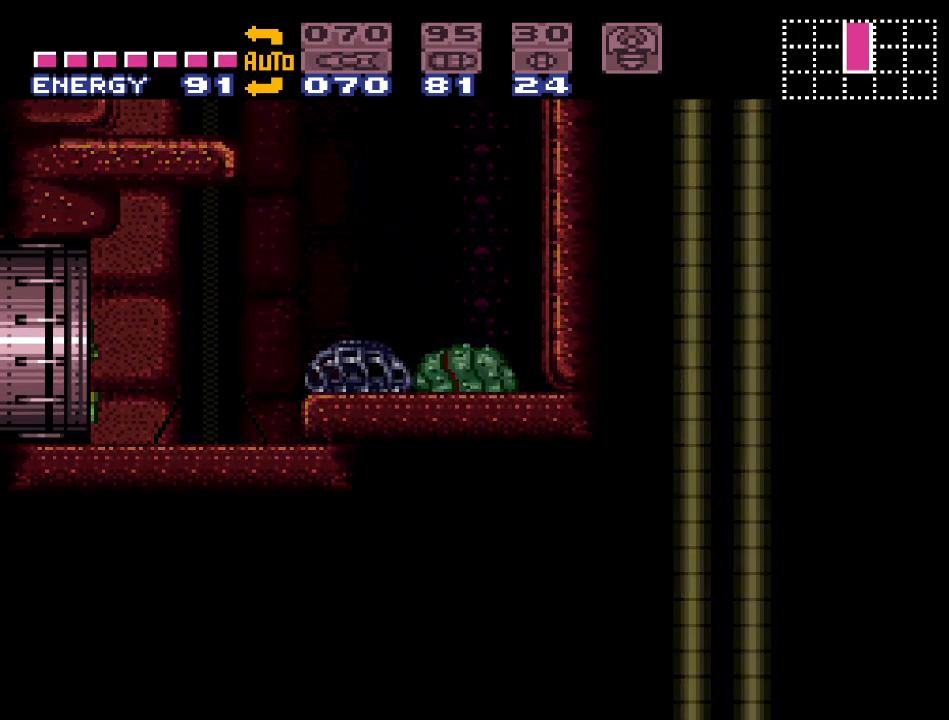
{"buttons": ["B", "Y", "DPAD_LEFT"], "events": []}
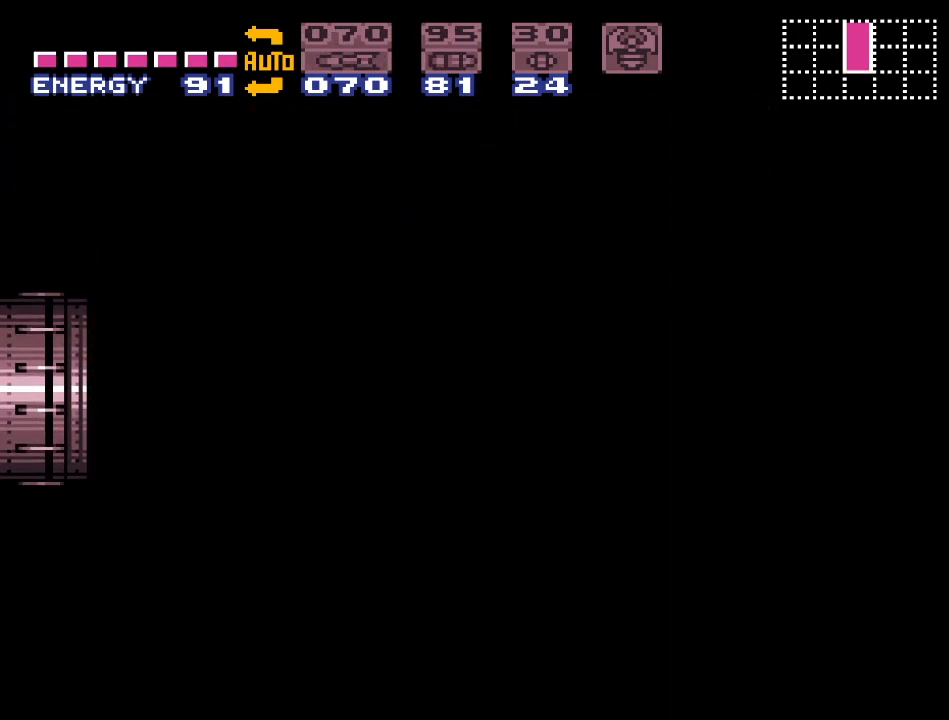
{"buttons": ["B", "Y", "DPAD_LEFT"], "events": []}
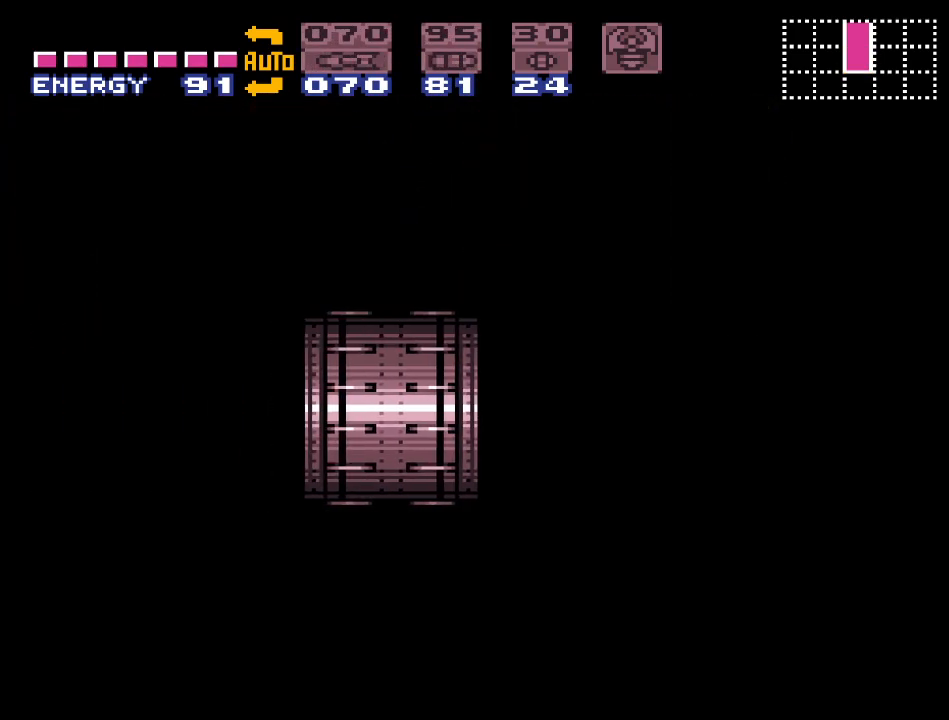
{"buttons": ["B", "Y", "DPAD_LEFT"], "events": []}
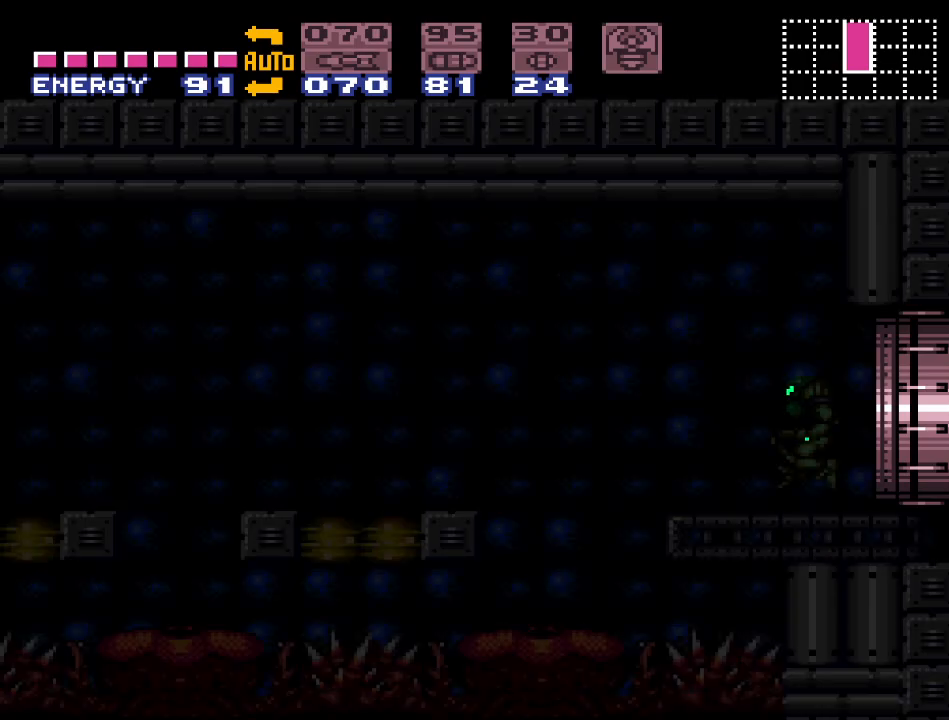
{"buttons": ["B", "Y", "DPAD_LEFT"], "events": []}
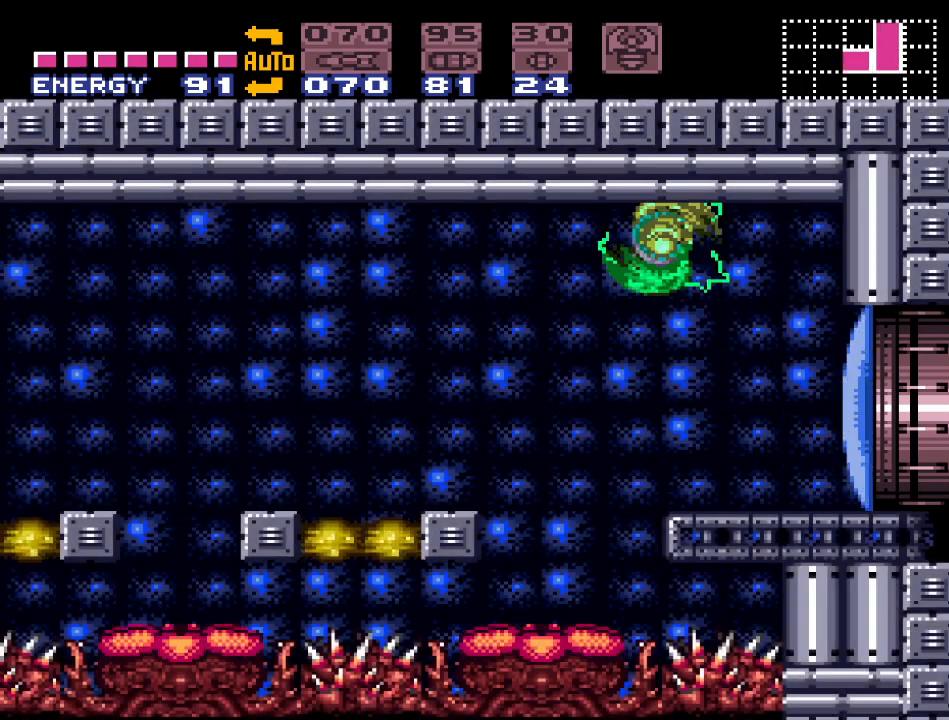
{"buttons": ["B", "Y", "DPAD_LEFT"], "events": [[167, "B", "up"], [433, "B", "down"]]}
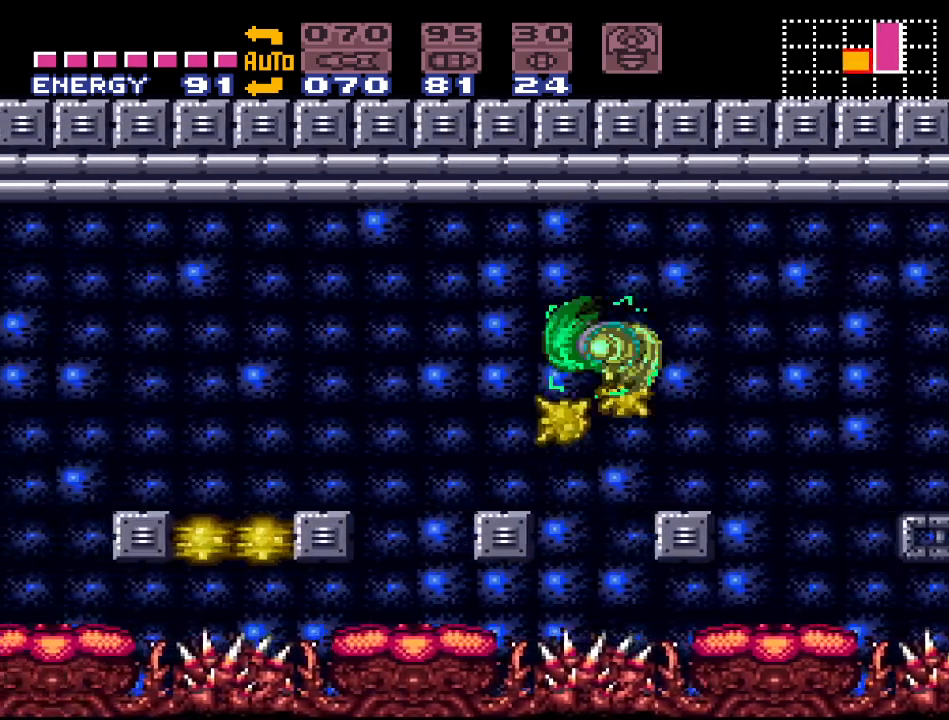
{"buttons": ["Y", "DPAD_LEFT"], "events": [[150, "B", "up"]]}